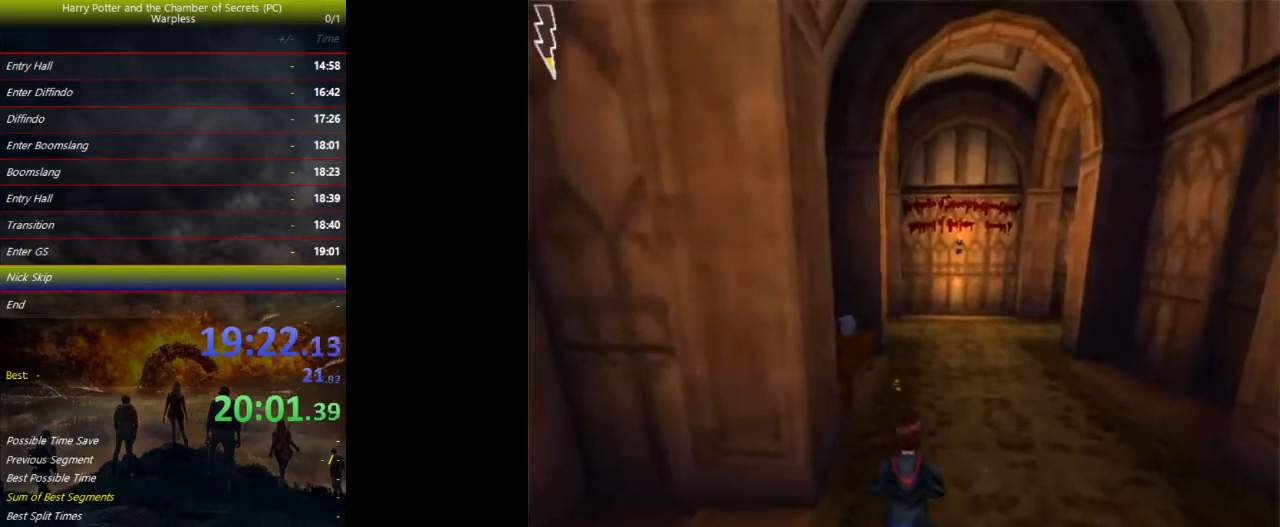
Gameplay with keyboard and mouse; each line is a JSON object with the keys held at the frame after it. "events" lists presses ("down") and releases ("up") of "a", "ctrl", "d", "down", "e", "escape", "f", "f1", "f4", "left", "q", "r", "return", "right", "s", "shift", "space", "tab", "up", "w" and "z" between this image and that frame as [ms after this image, input, new state], when the widget could be followed in between. No other keys are recorded. Mouse buttons are not recorded. Not read: mouse_move.
{"keys": ["shift", "space", "w"], "events": []}
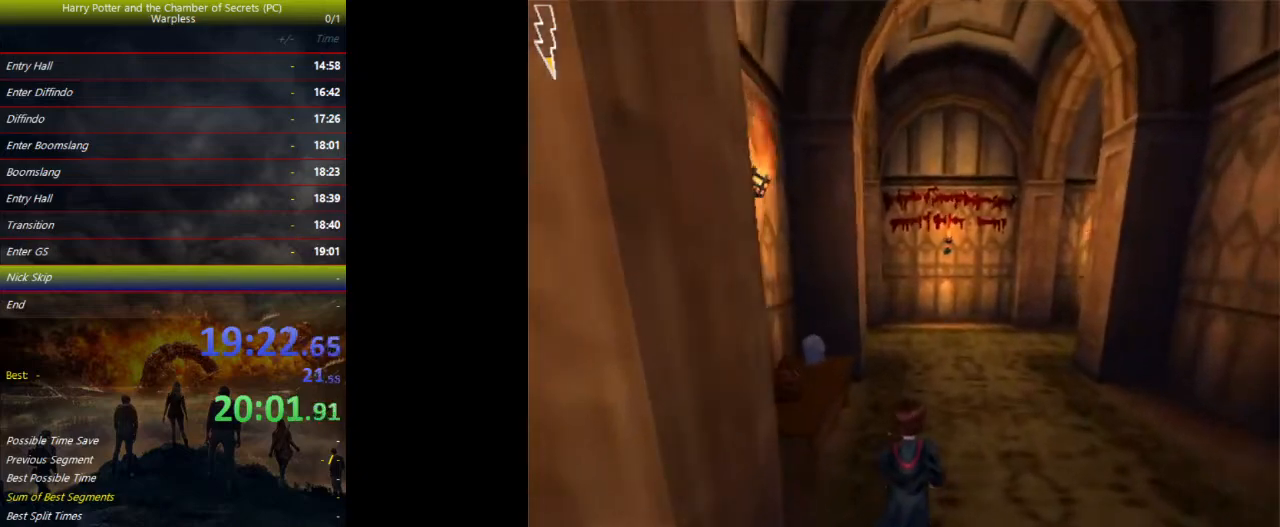
{"keys": ["shift", "space", "w"], "events": []}
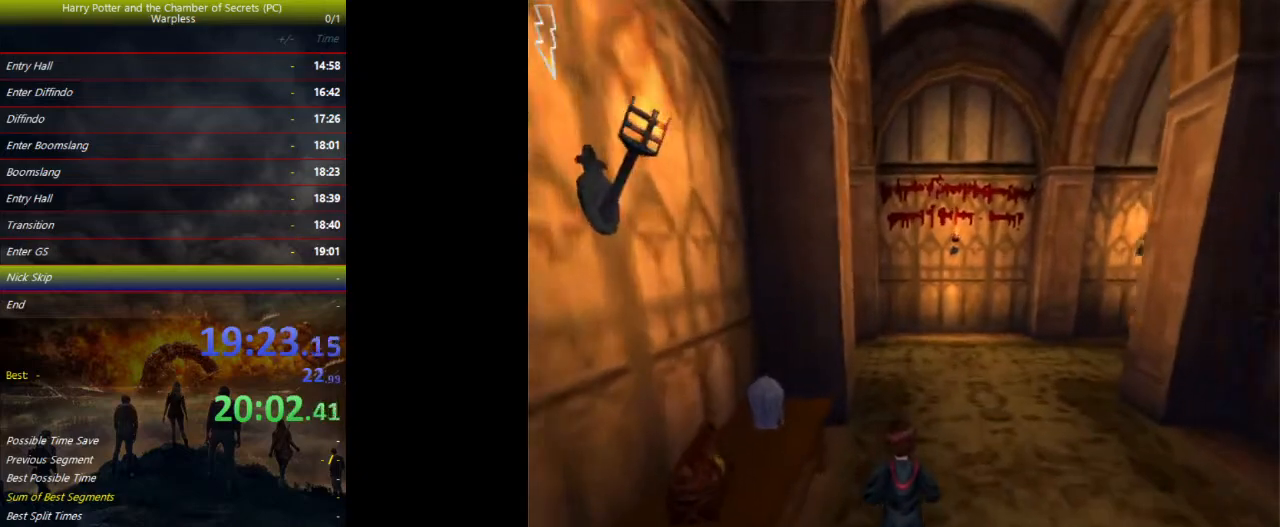
{"keys": ["shift", "space", "w"], "events": []}
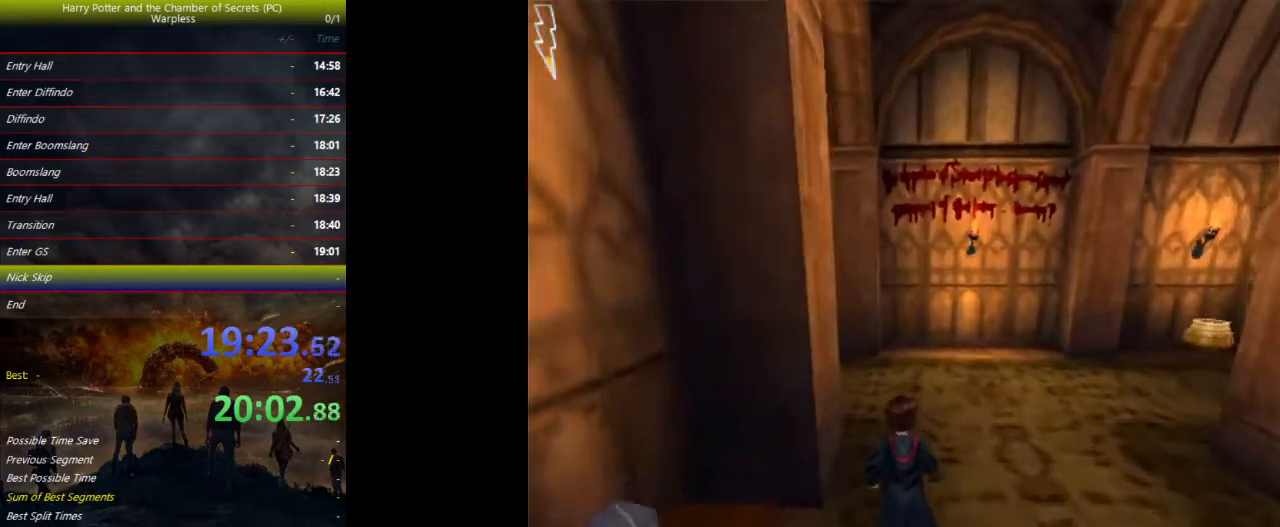
{"keys": ["shift", "space", "w"], "events": []}
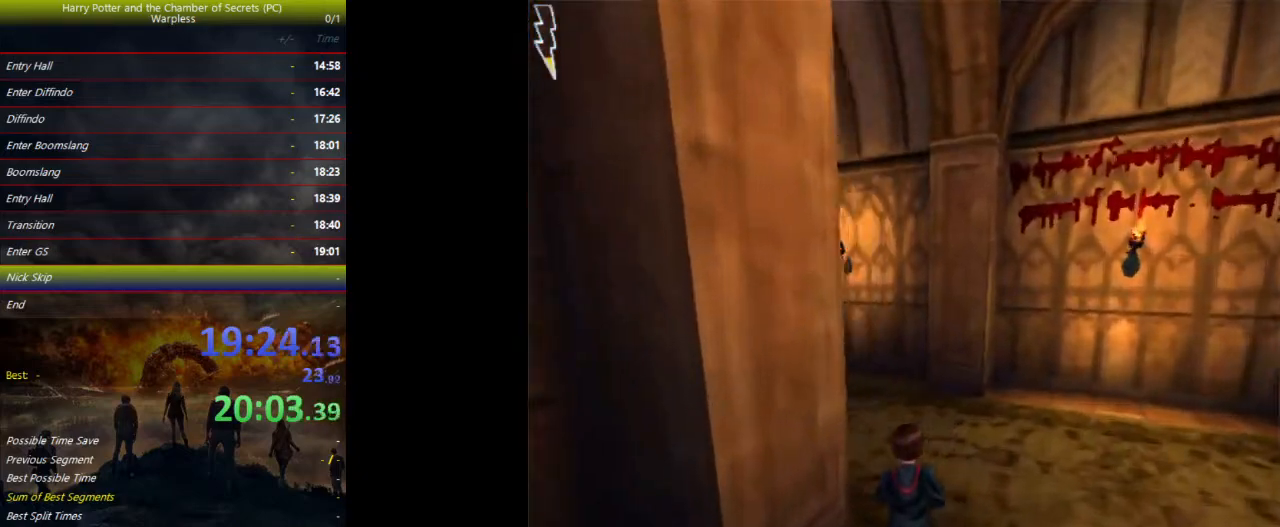
{"keys": ["shift", "space", "w"], "events": []}
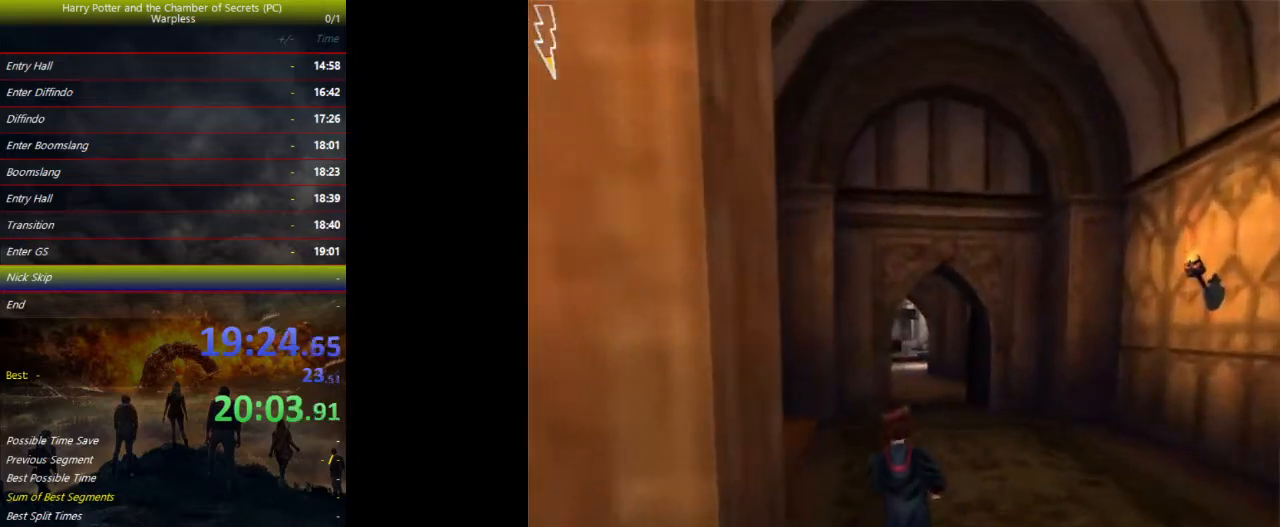
{"keys": ["shift", "space", "w"], "events": []}
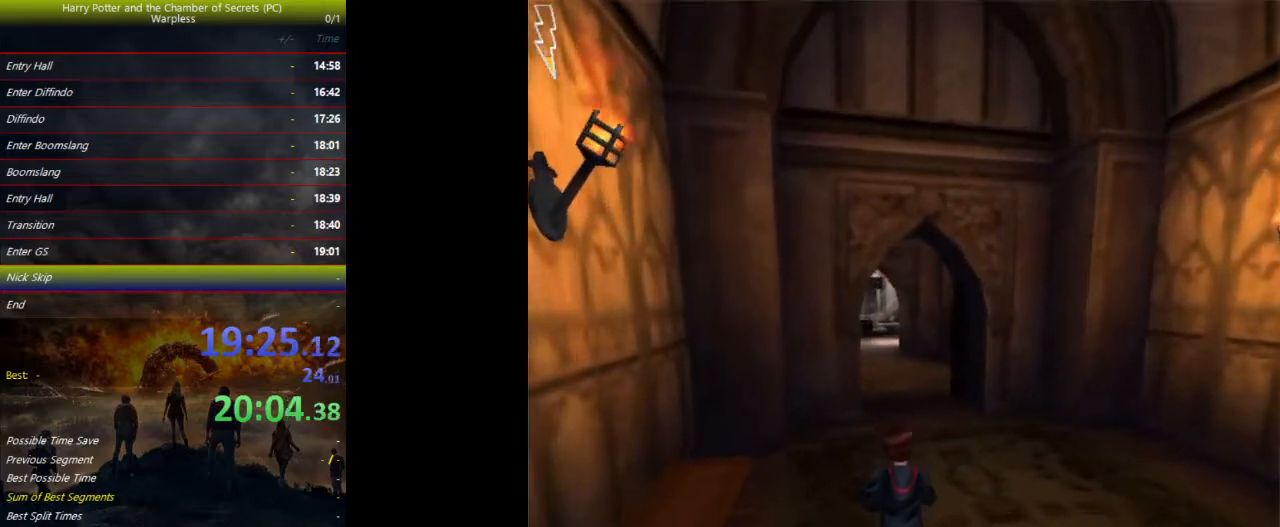
{"keys": ["shift", "space", "w"], "events": []}
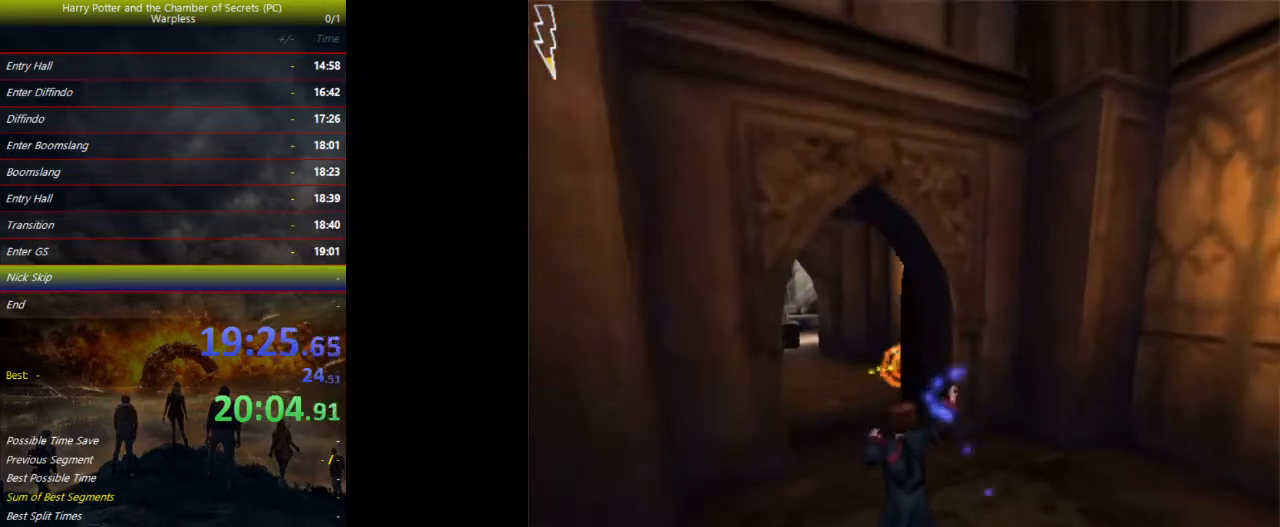
{"keys": ["shift", "space", "w"], "events": [[67, "a", "down"], [233, "a", "up"]]}
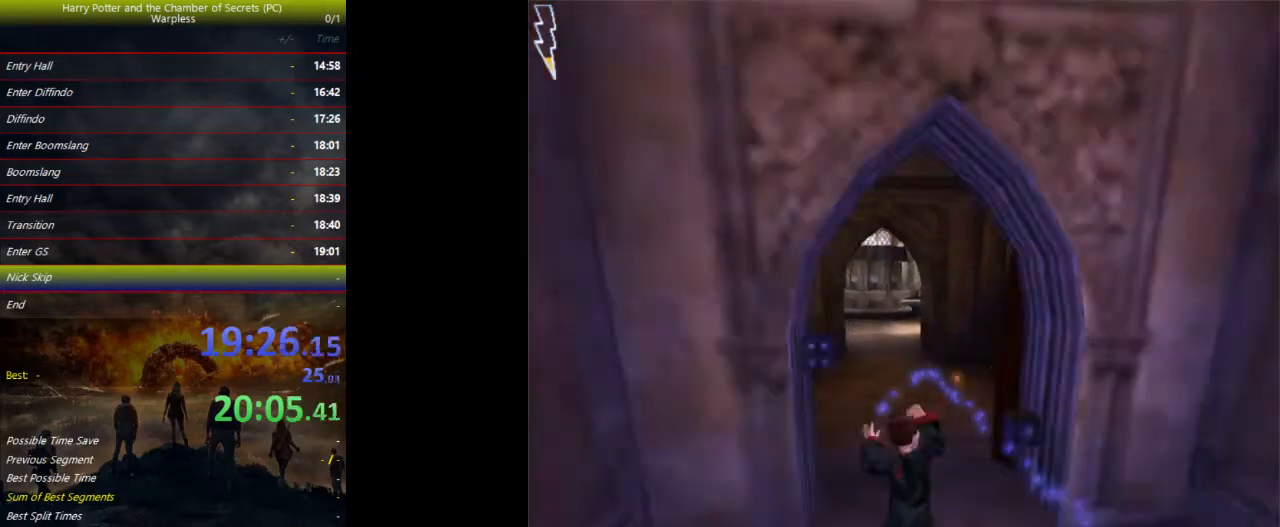
{"keys": ["shift", "space", "w"], "events": []}
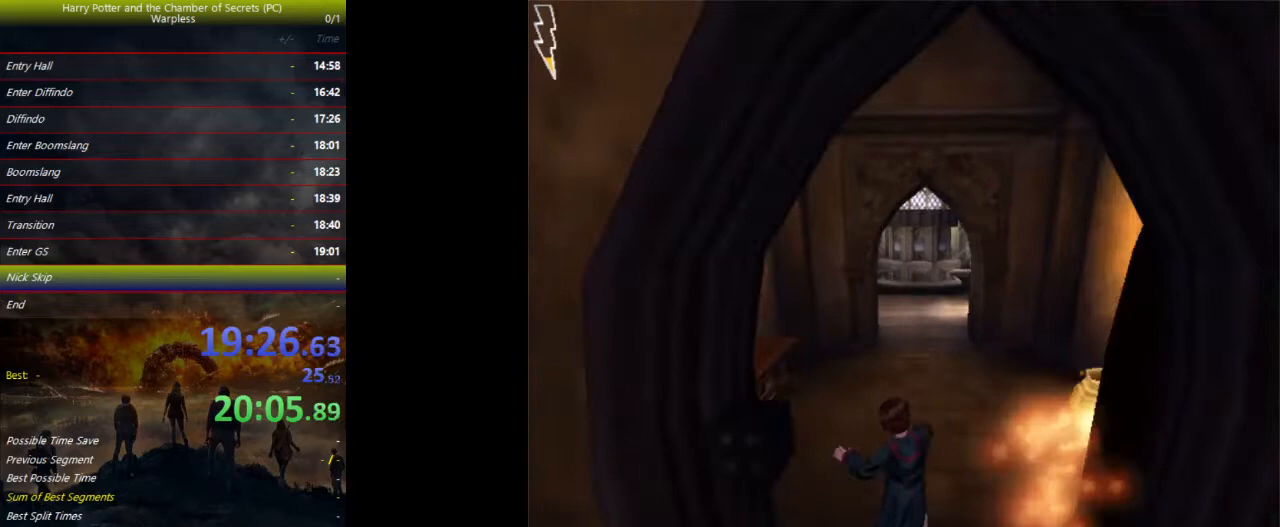
{"keys": ["shift", "space", "w"], "events": []}
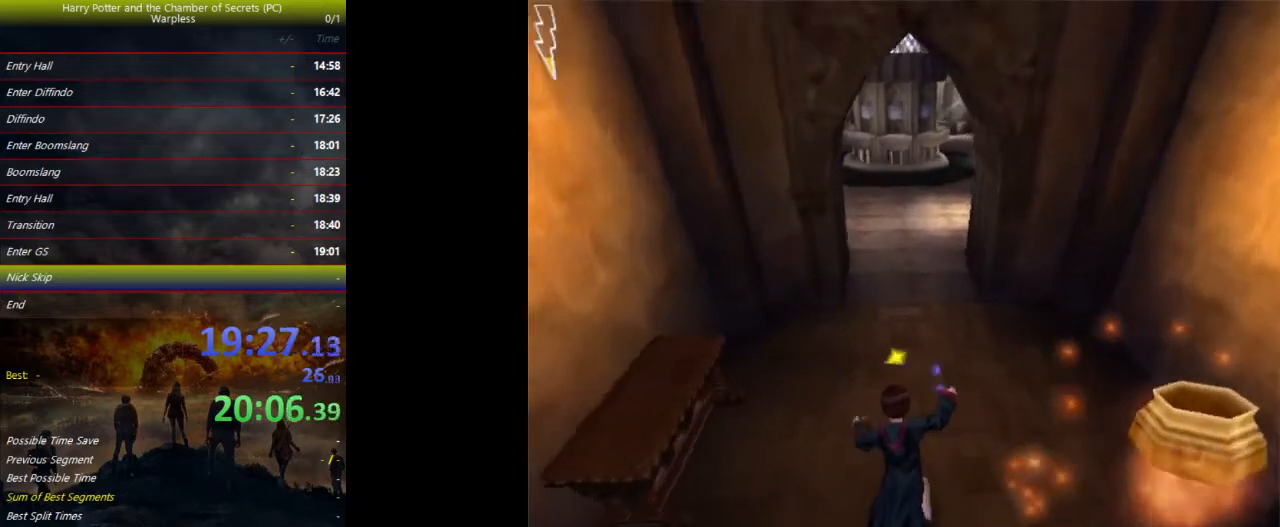
{"keys": ["a", "shift", "space", "w"], "events": [[100, "a", "down"]]}
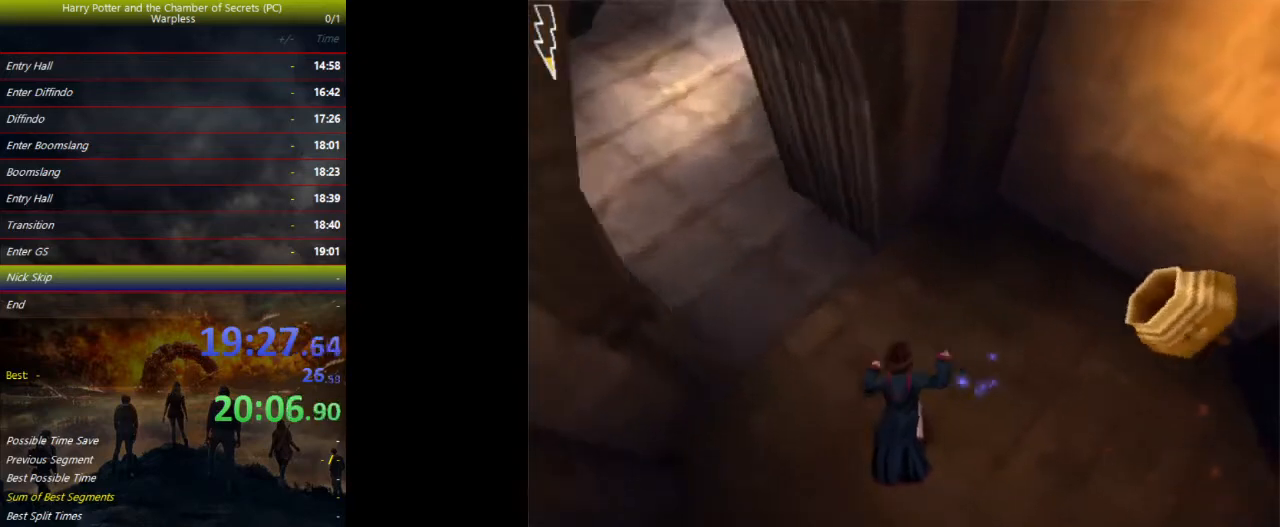
{"keys": ["a", "space"], "events": [[133, "shift", "up"], [133, "w", "up"]]}
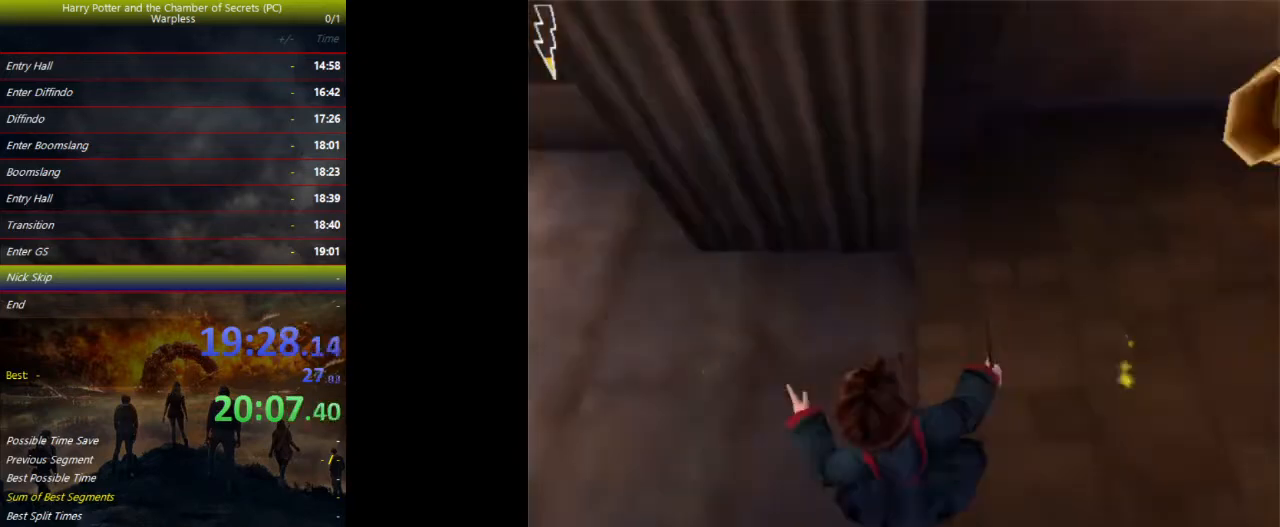
{"keys": ["a", "shift", "space"], "events": [[500, "shift", "down"]]}
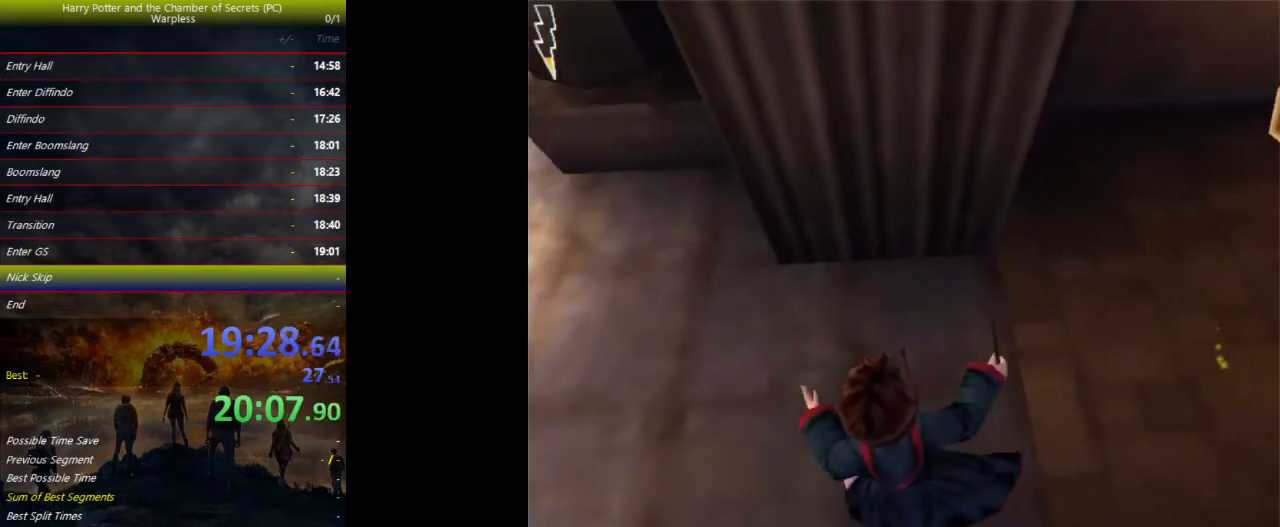
{"keys": ["a", "shift", "space", "w"], "events": [[100, "w", "down"]]}
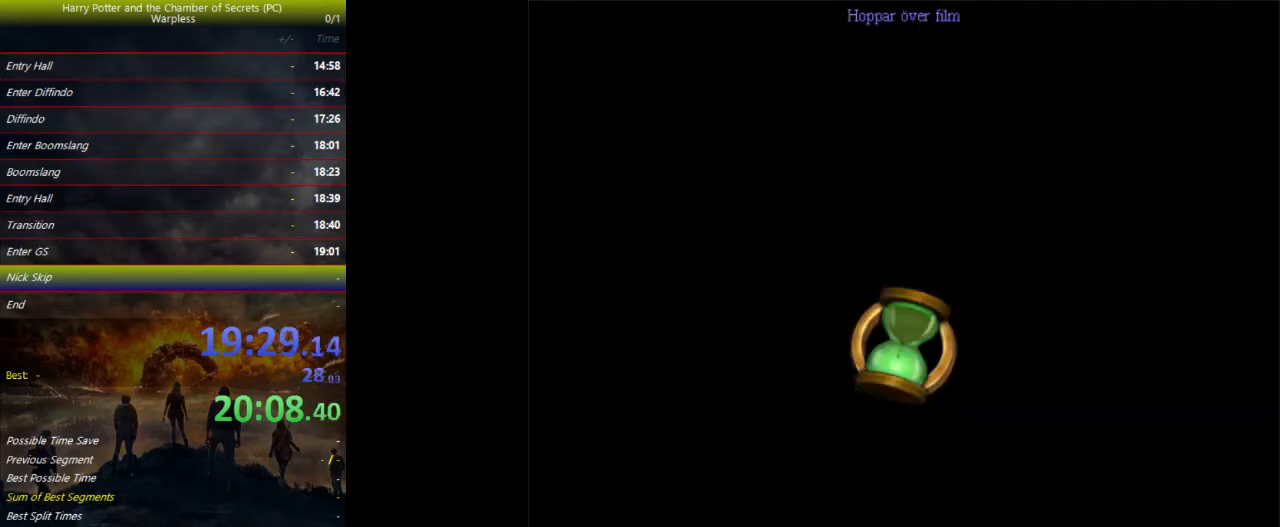
{"keys": ["shift", "space", "w"], "events": [[400, "a", "up"]]}
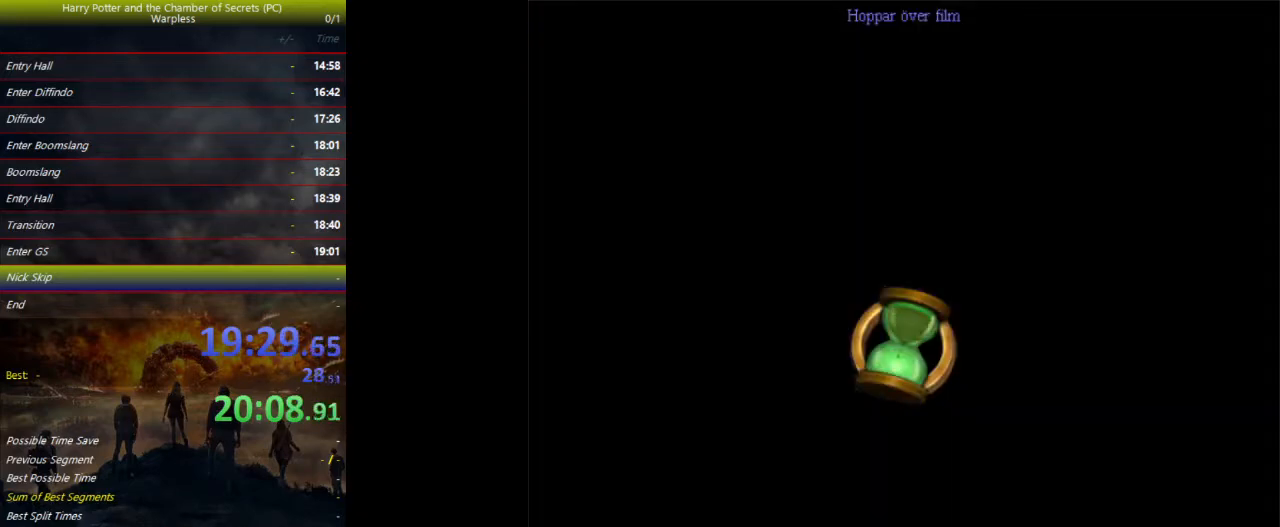
{"keys": ["shift", "space", "w"], "events": []}
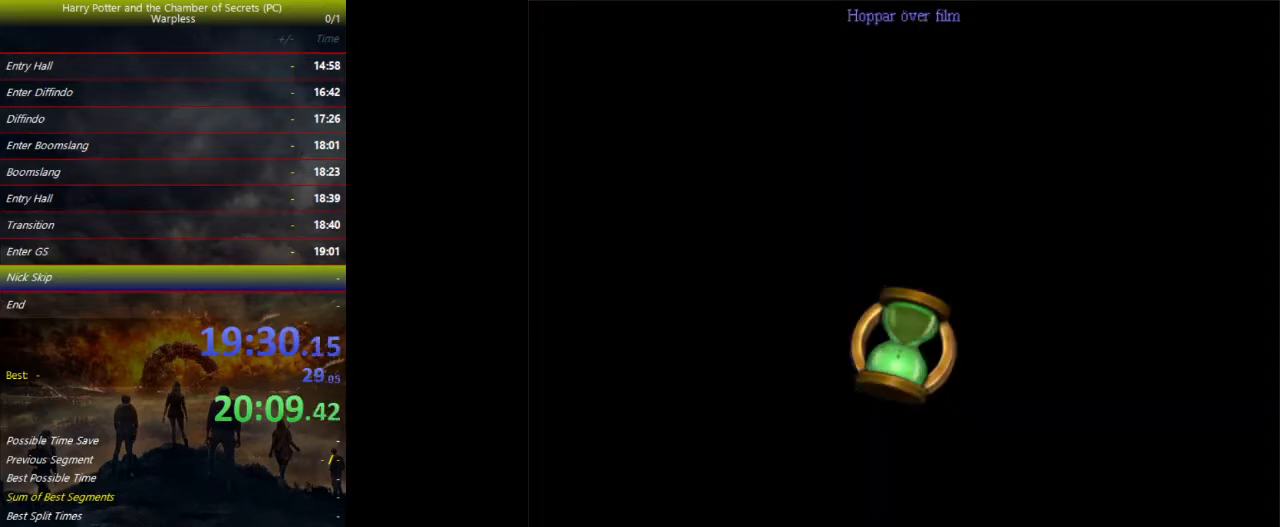
{"keys": ["shift", "space", "w"], "events": []}
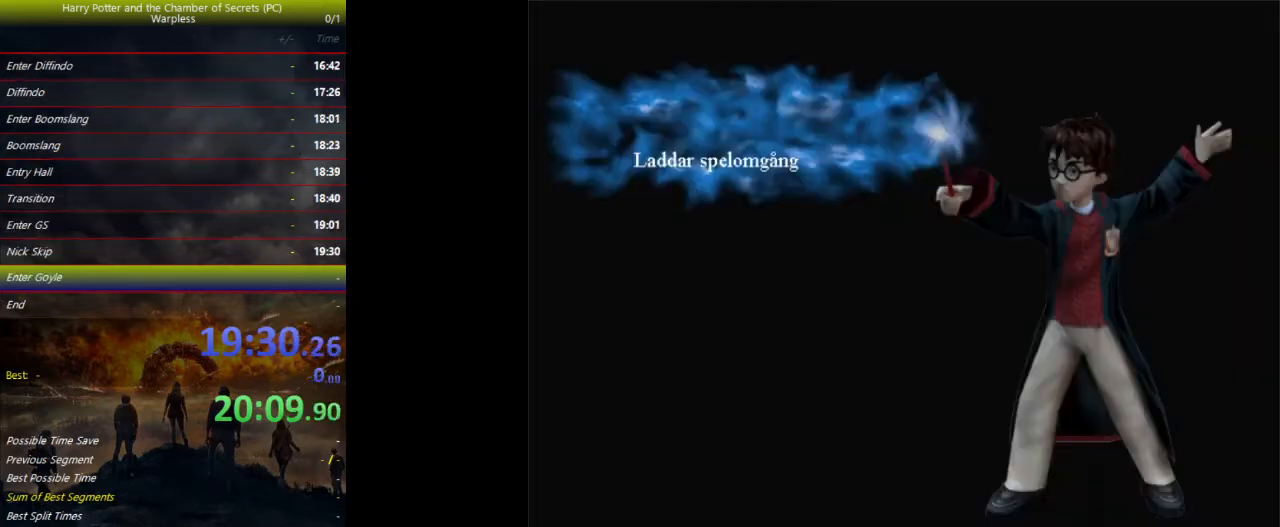
{"keys": ["shift", "space", "w"], "events": []}
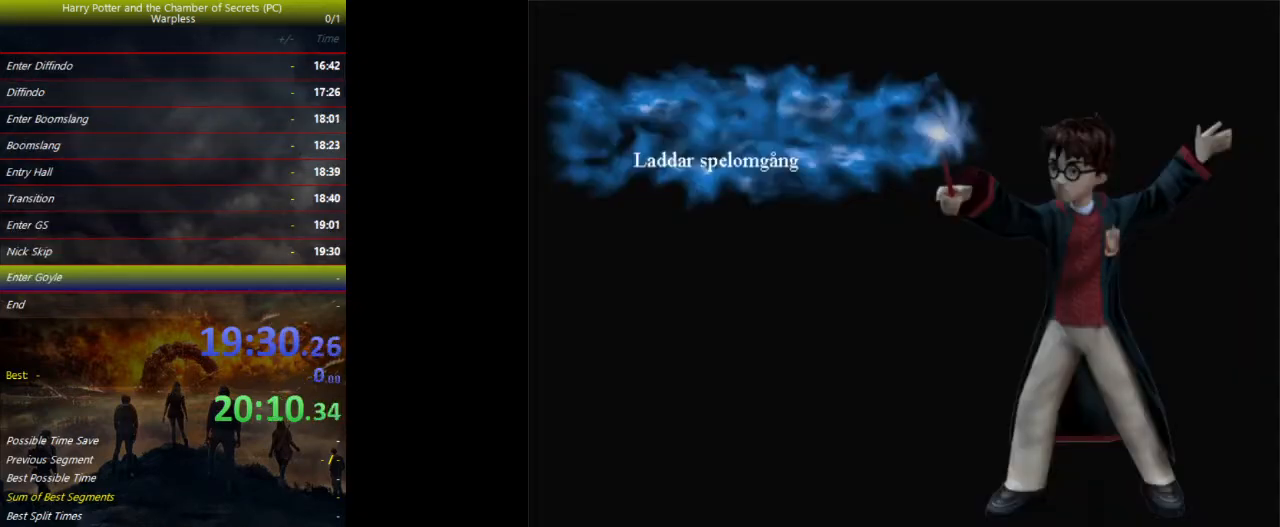
{"keys": ["shift", "space", "w"], "events": []}
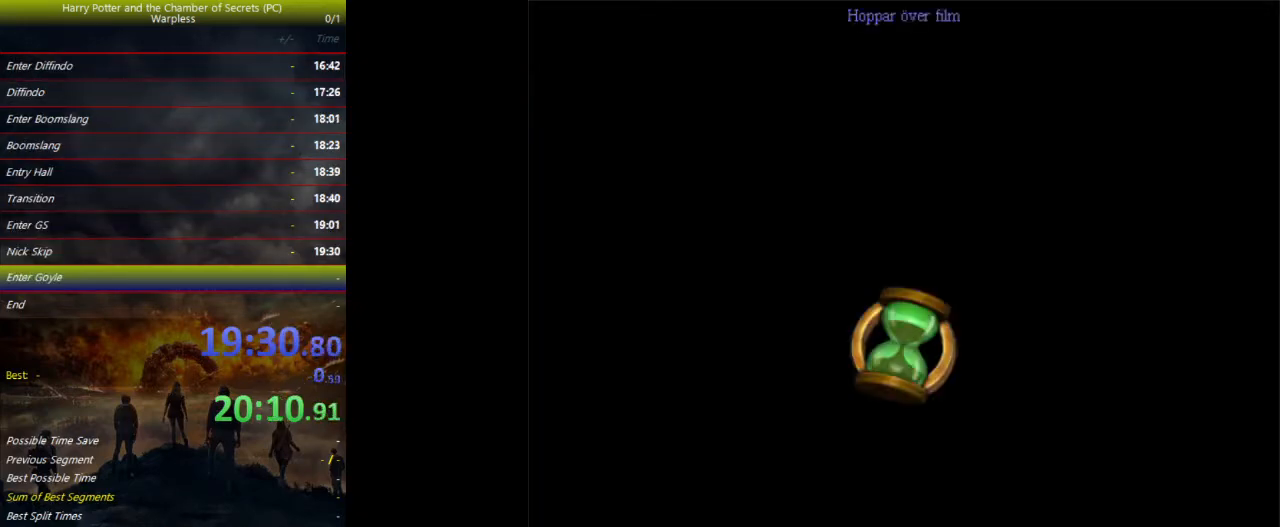
{"keys": ["shift", "space", "w"], "events": []}
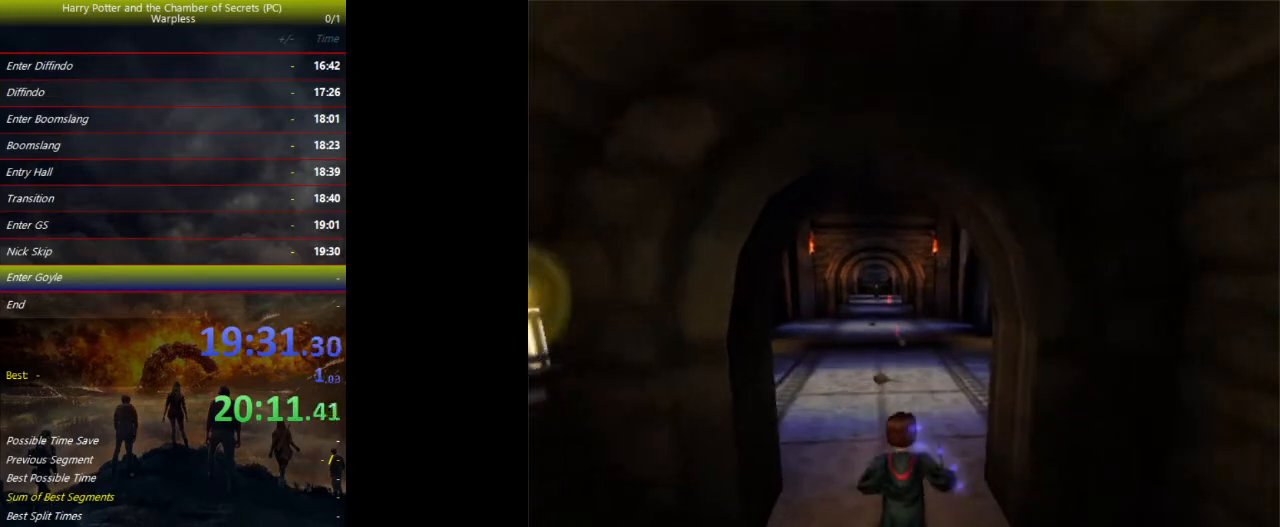
{"keys": ["shift", "space", "w"], "events": []}
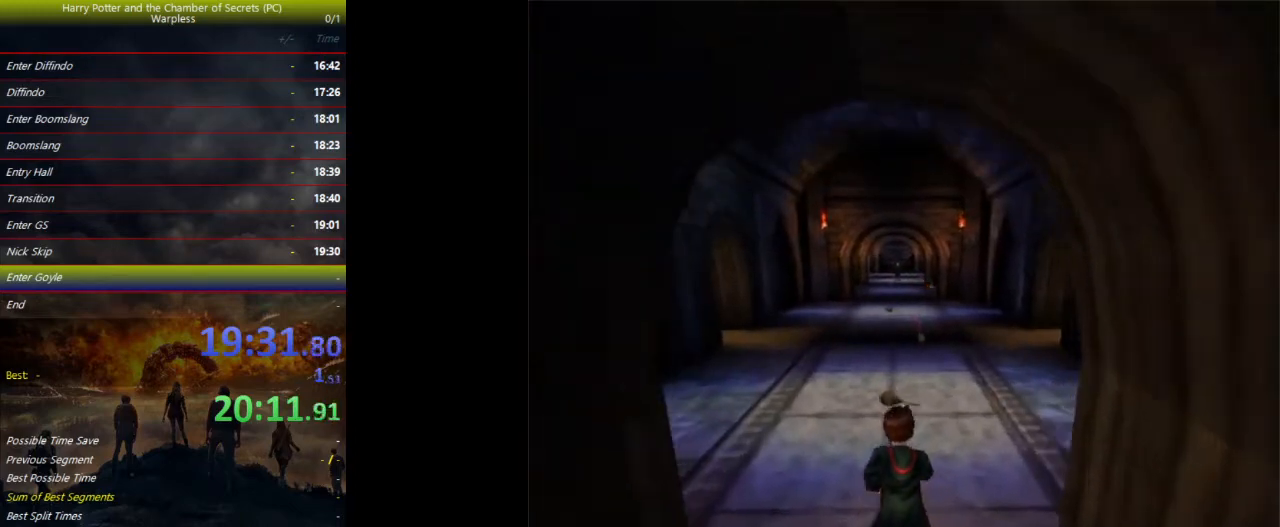
{"keys": ["shift", "space", "w"], "events": []}
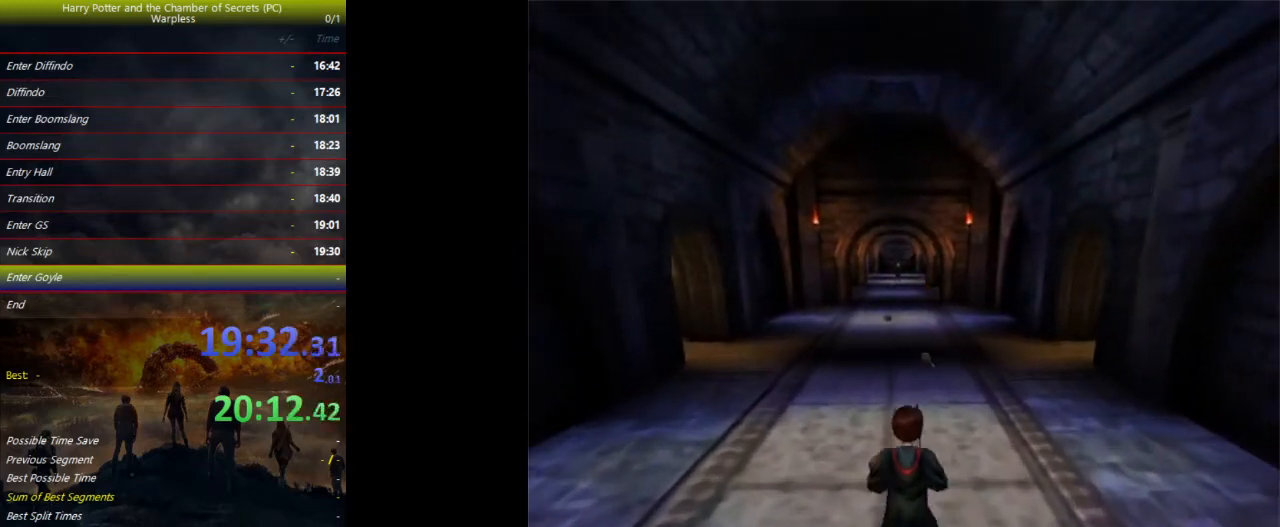
{"keys": ["shift", "space", "w"], "events": []}
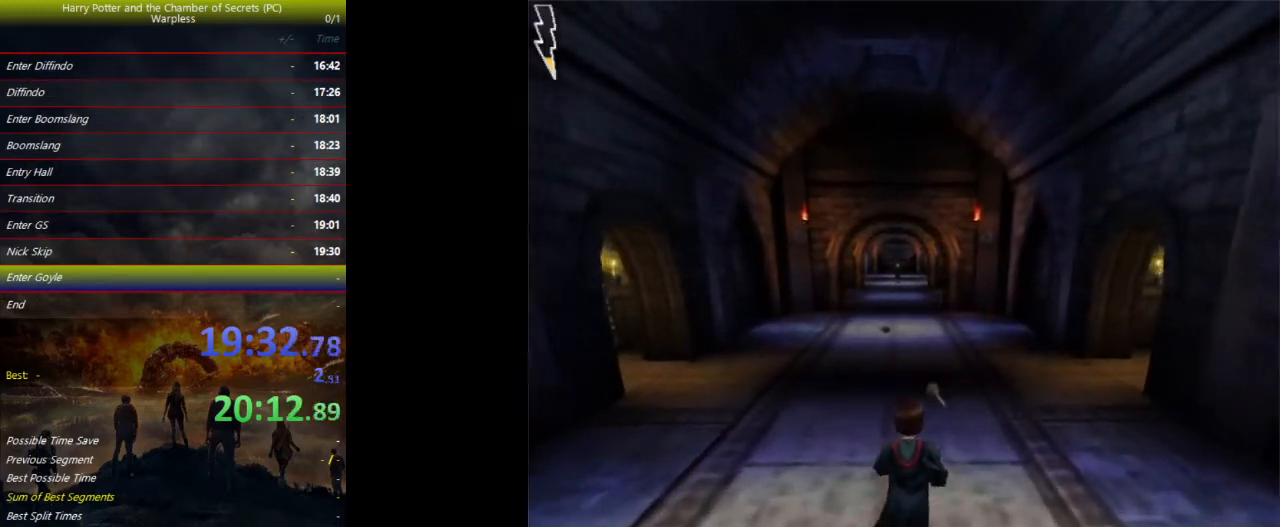
{"keys": ["shift", "space", "w"], "events": []}
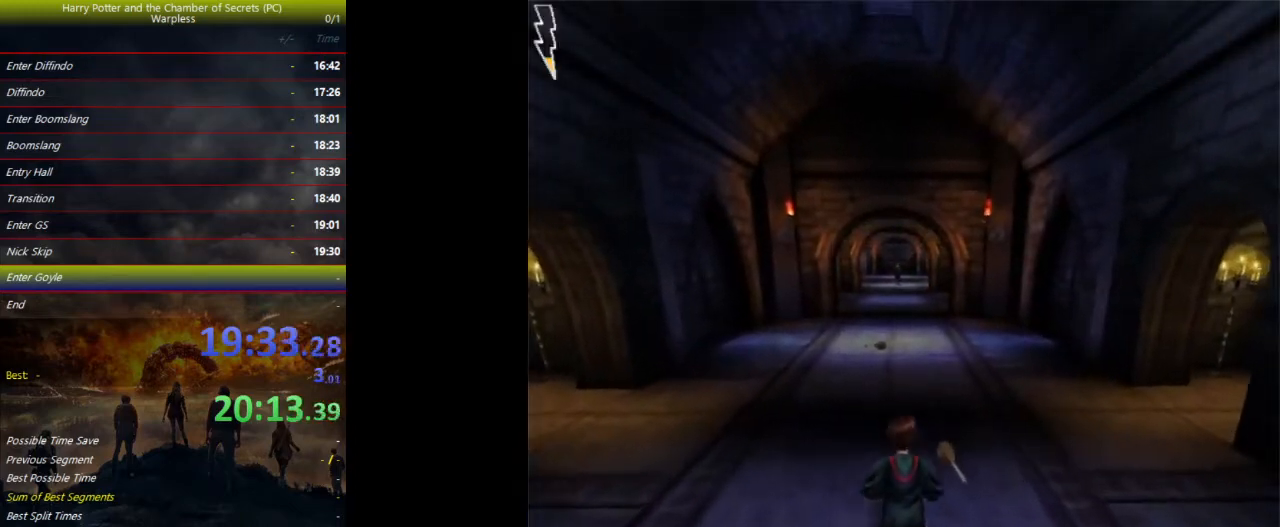
{"keys": ["shift", "space", "w"], "events": []}
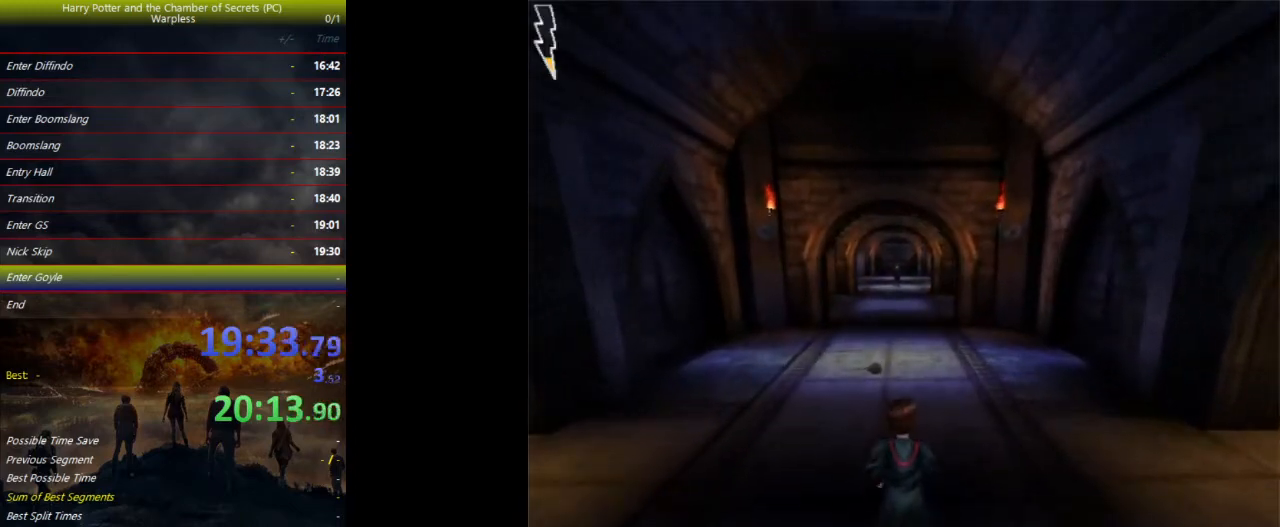
{"keys": ["shift", "space", "w"], "events": []}
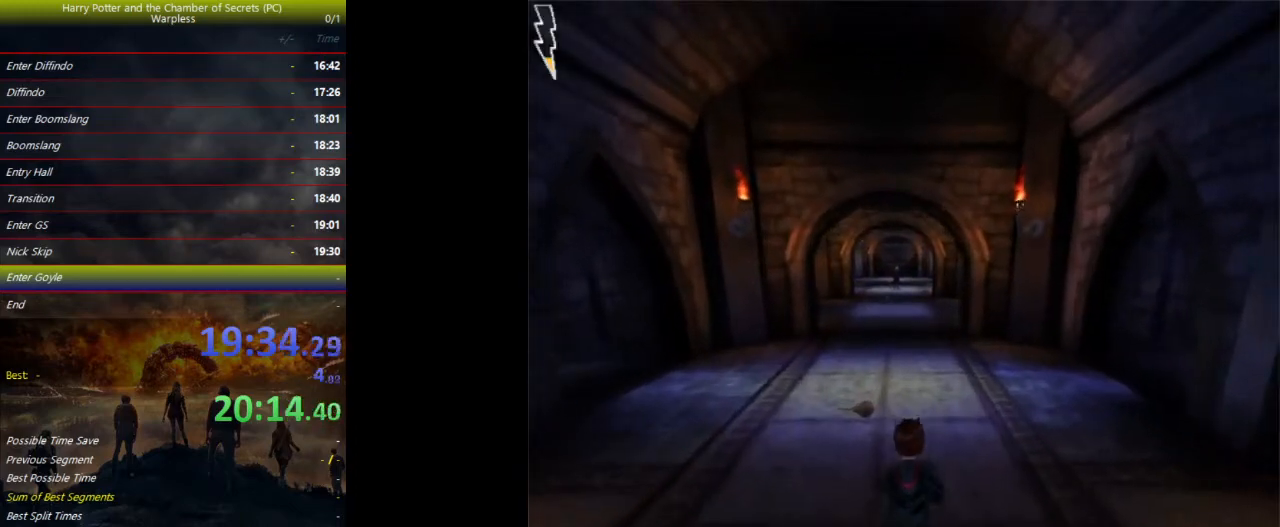
{"keys": ["shift", "space", "w"], "events": []}
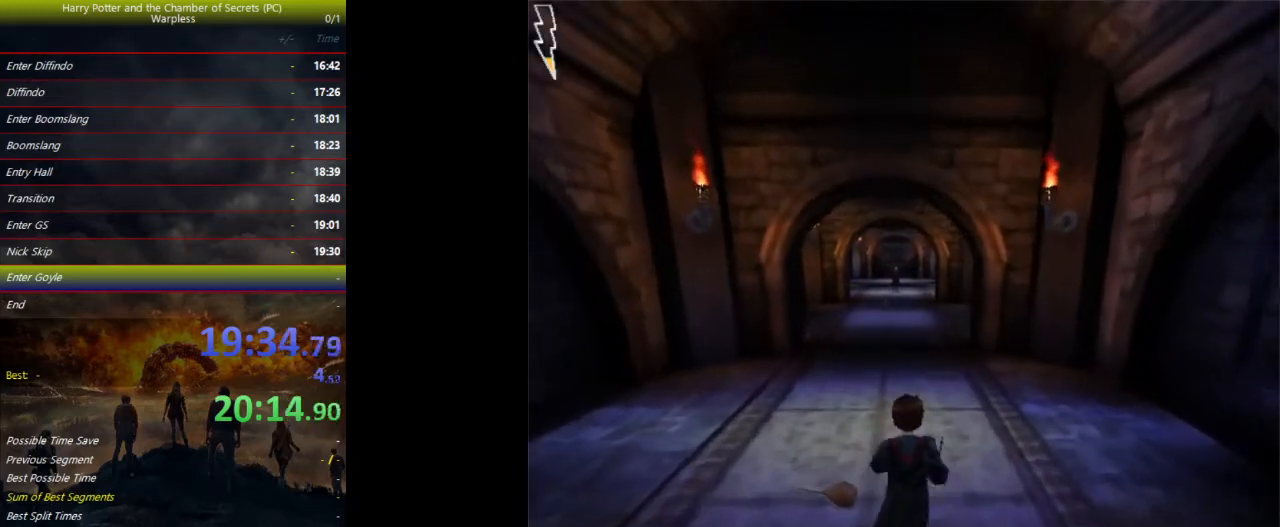
{"keys": ["shift", "space", "w"], "events": []}
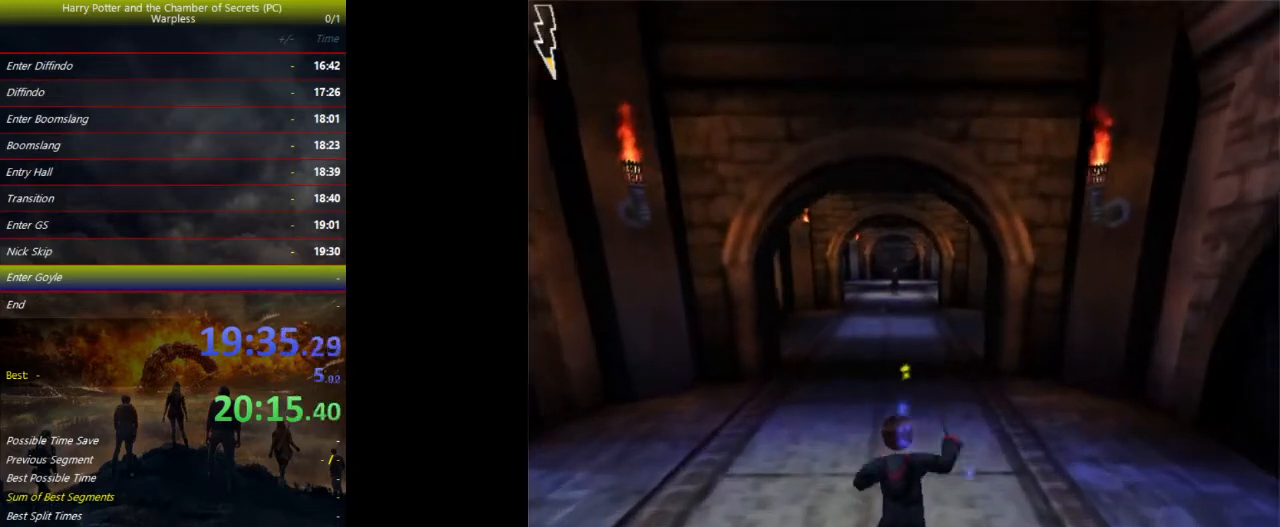
{"keys": ["shift", "space", "w"], "events": []}
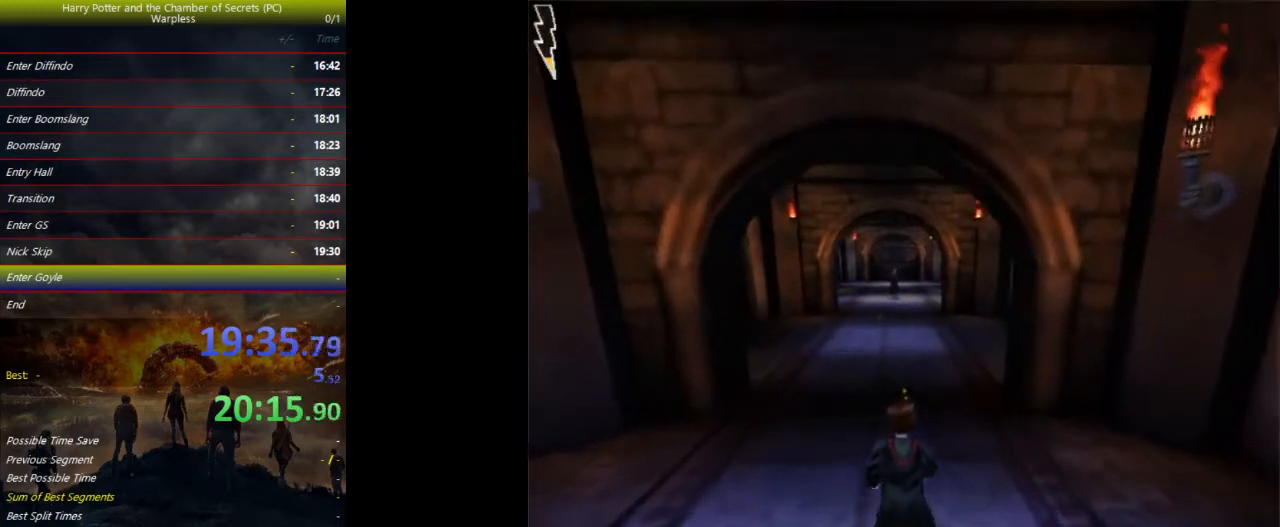
{"keys": ["shift", "space", "w"], "events": []}
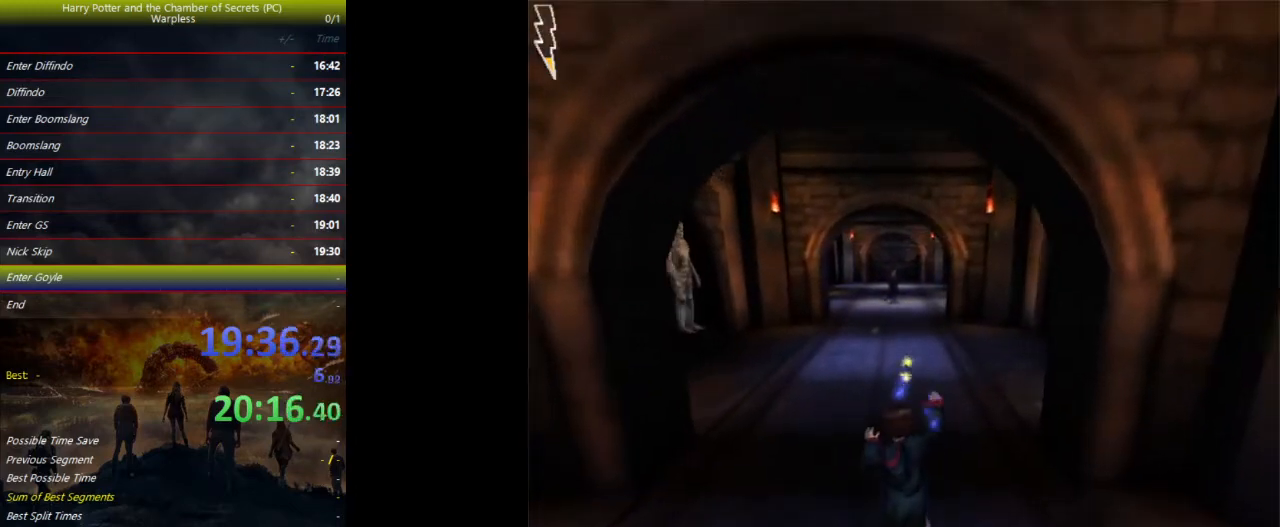
{"keys": ["shift", "space", "w"], "events": []}